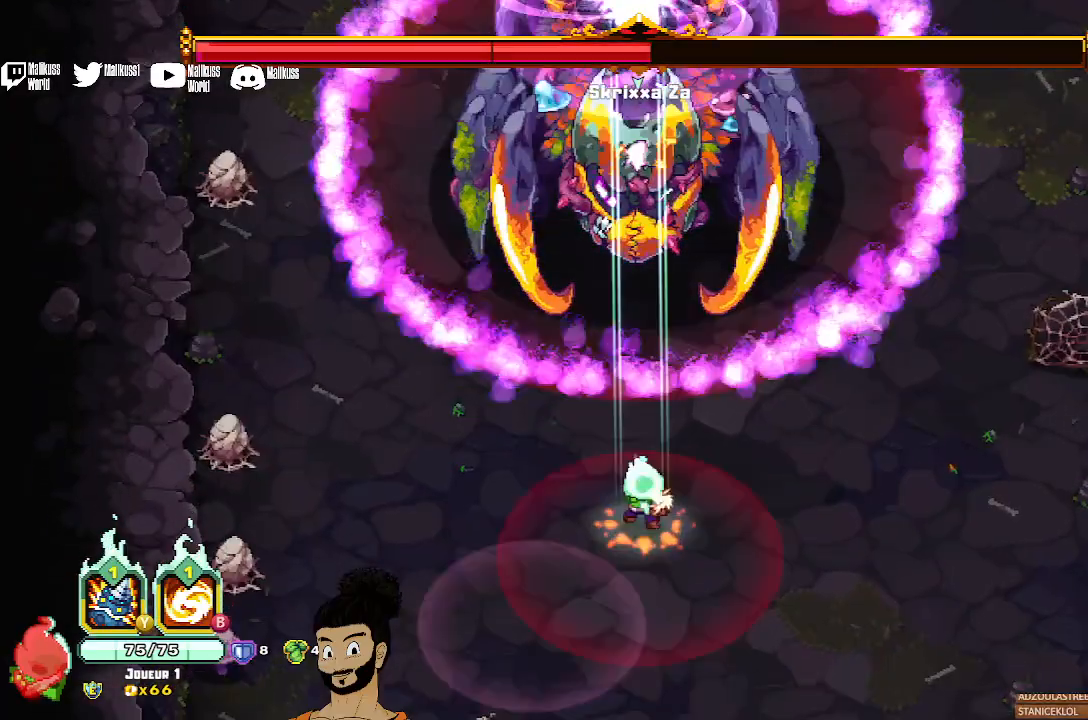
Gameplay with a controller (Xbox layout); each line is a JSON object with the inputs held at the frame after it. "events" lists button and stick changes between this image and that frame as [ms after this image, input, new state], when the widget could be followed in between. Not read: right_stick.
{"buttons": [], "left_stick": "up-left", "events": [[233, "B", "up"], [300, "left_stick", "up-left"], [367, "A", "down"], [467, "A", "up"]]}
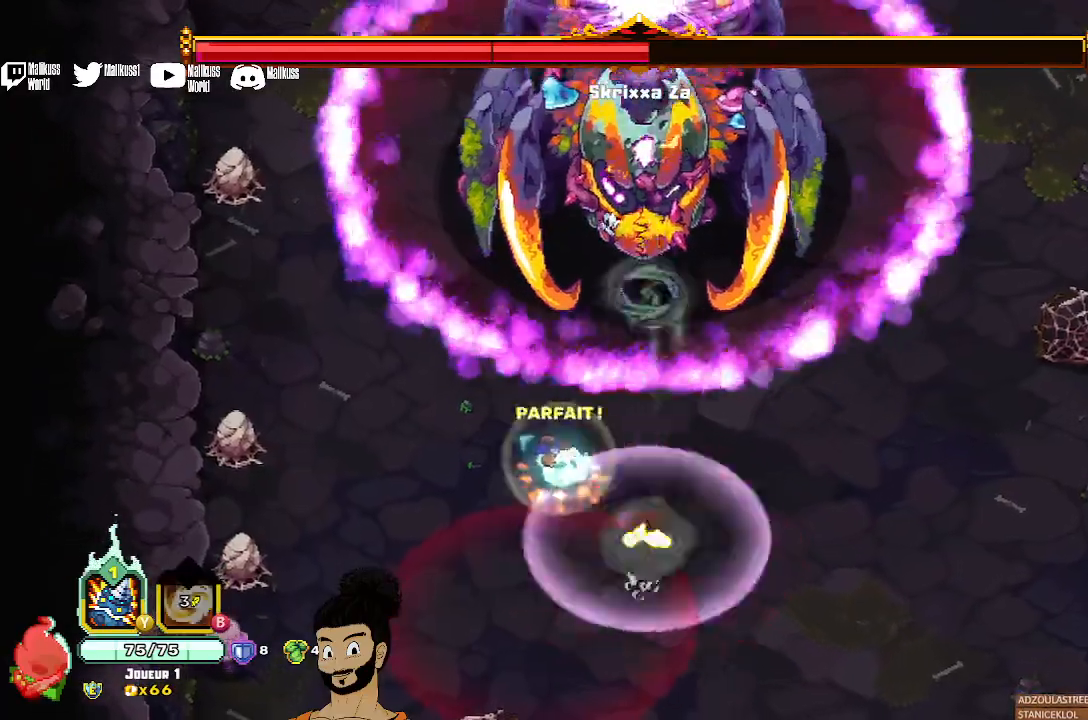
{"buttons": ["Y"], "left_stick": "center", "events": [[367, "Y", "down"], [367, "left_stick", "center"]]}
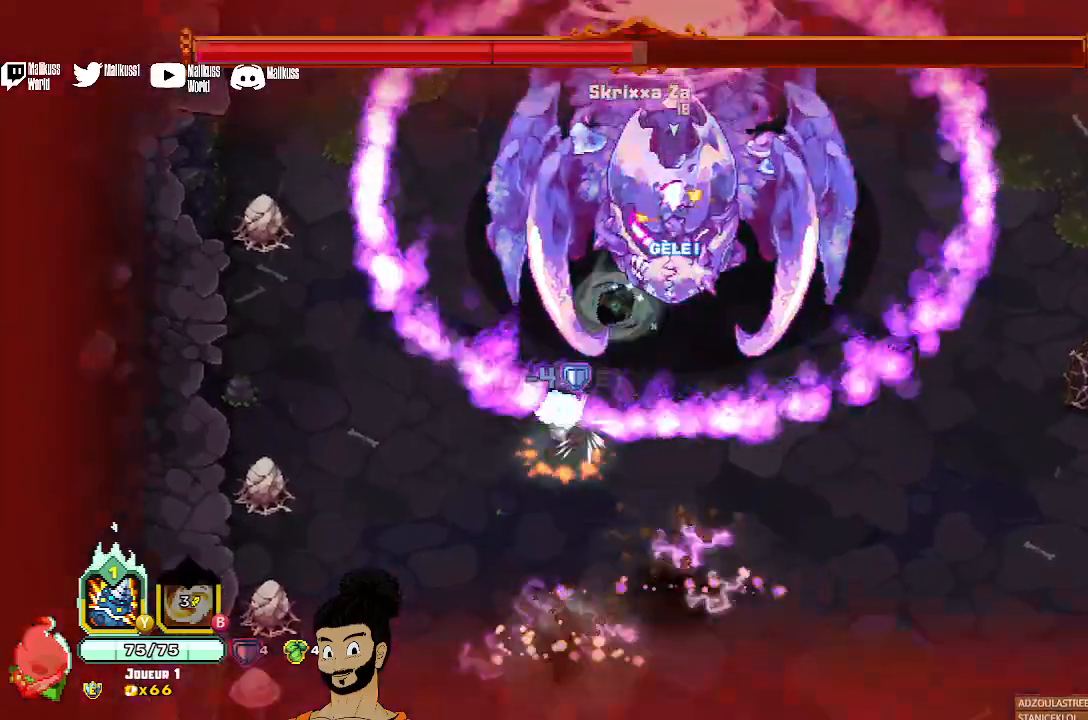
{"buttons": [], "left_stick": "down", "events": [[333, "left_stick", "down"], [367, "Y", "up"]]}
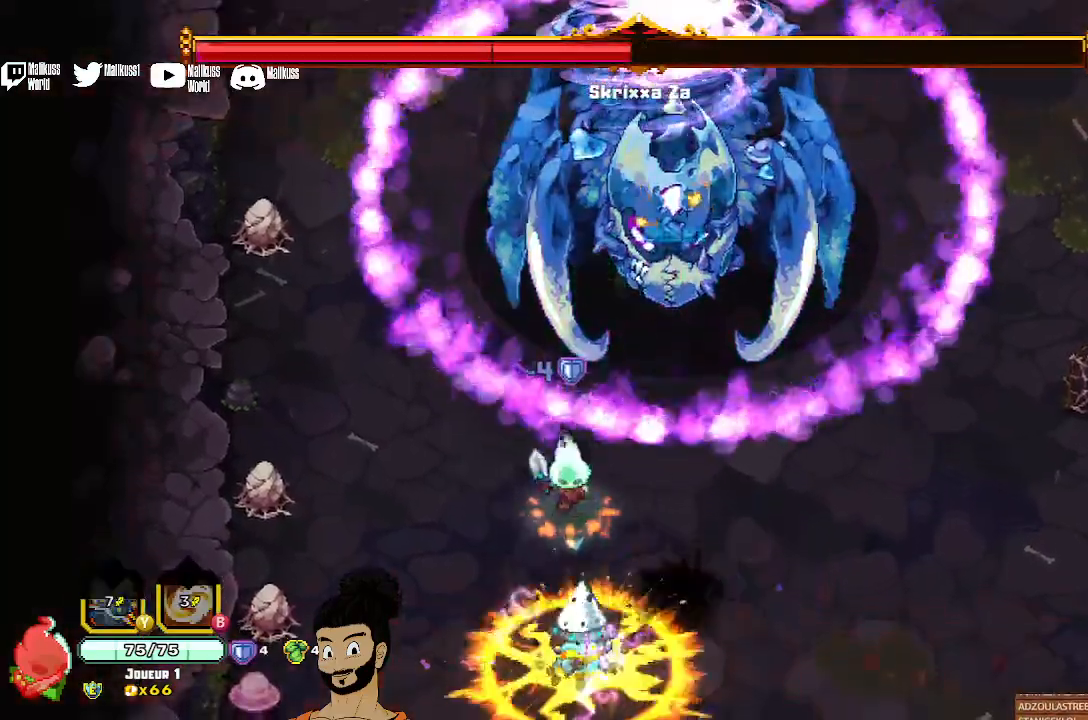
{"buttons": ["X"], "left_stick": "up-right", "events": [[167, "left_stick", "right"], [367, "left_stick", "up-right"], [400, "X", "down"]]}
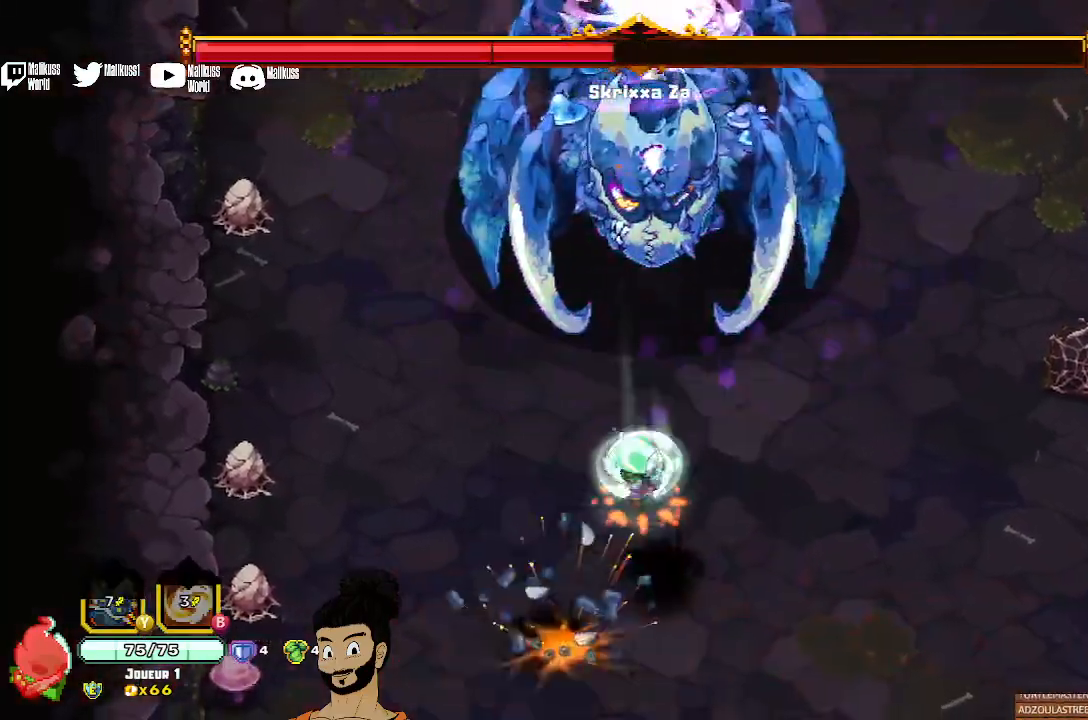
{"buttons": ["X"], "left_stick": "up", "events": [[33, "left_stick", "center"], [367, "left_stick", "up"]]}
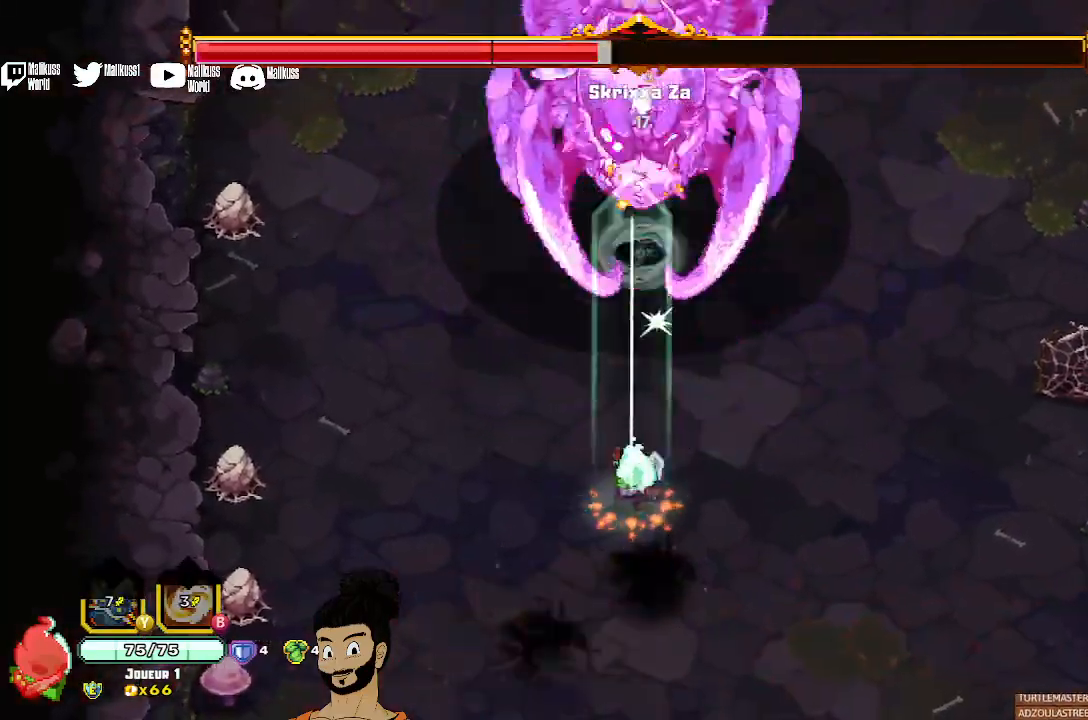
{"buttons": ["X"], "left_stick": "center", "events": [[167, "left_stick", "center"]]}
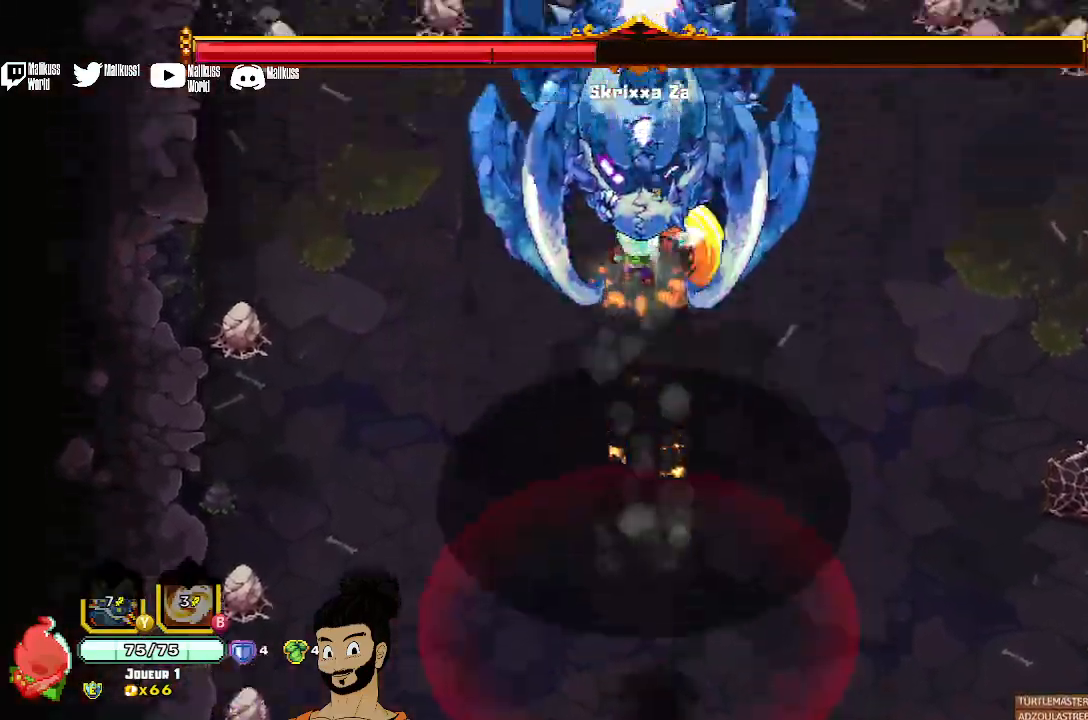
{"buttons": [], "left_stick": "down"}
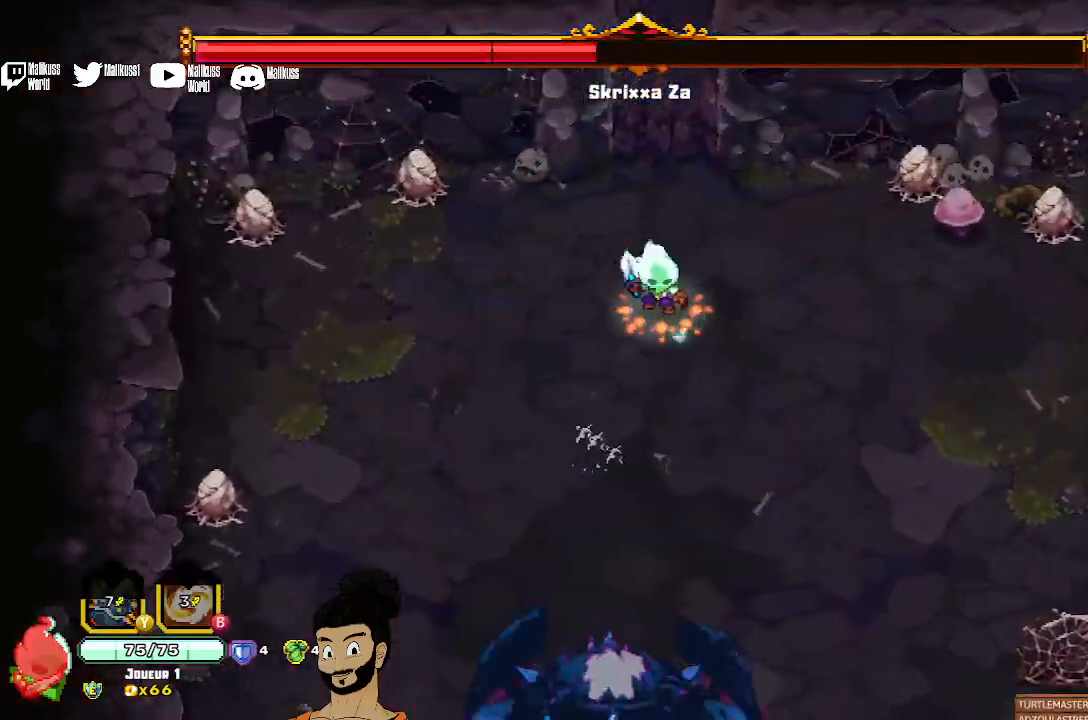
{"buttons": [], "left_stick": "down", "events": []}
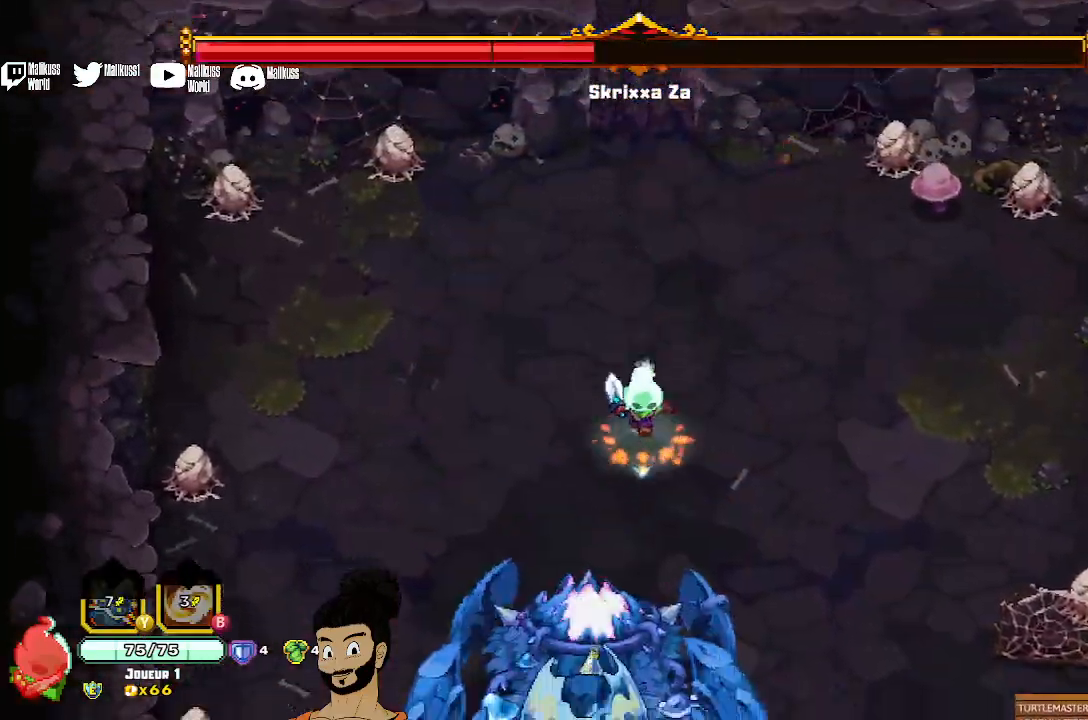
{"buttons": ["X"], "left_stick": "down", "events": [[367, "X", "down"]]}
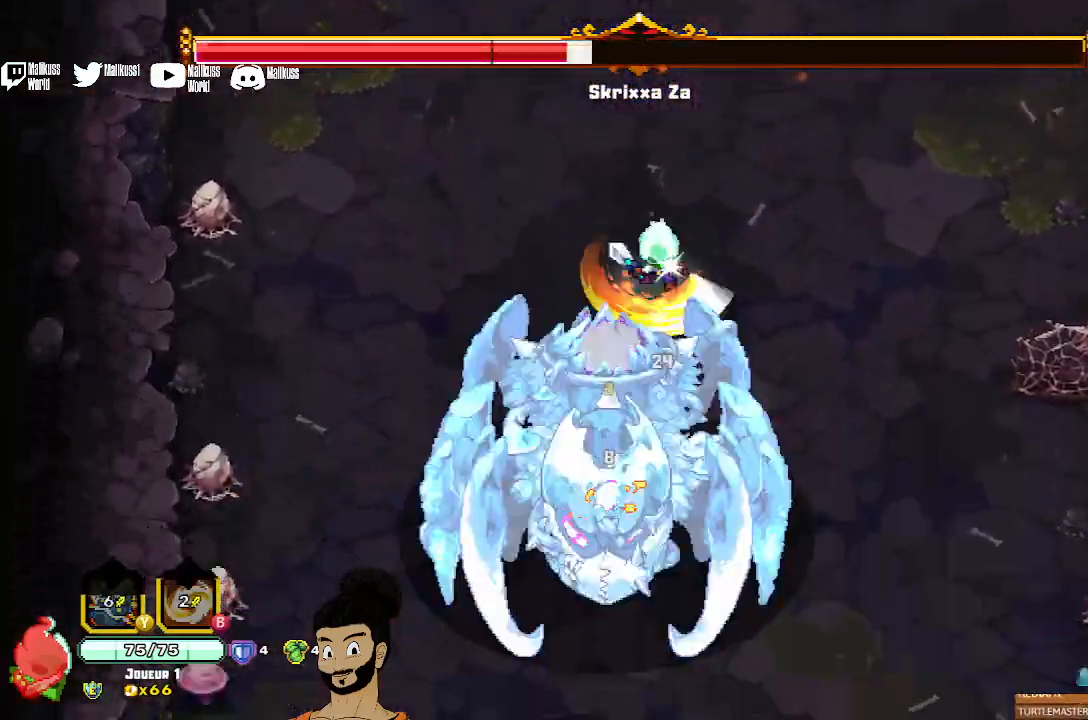
{"buttons": ["X"], "left_stick": "center", "events": [[167, "X", "up"], [233, "X", "down"], [333, "left_stick", "center"], [367, "X", "up"], [433, "X", "down"]]}
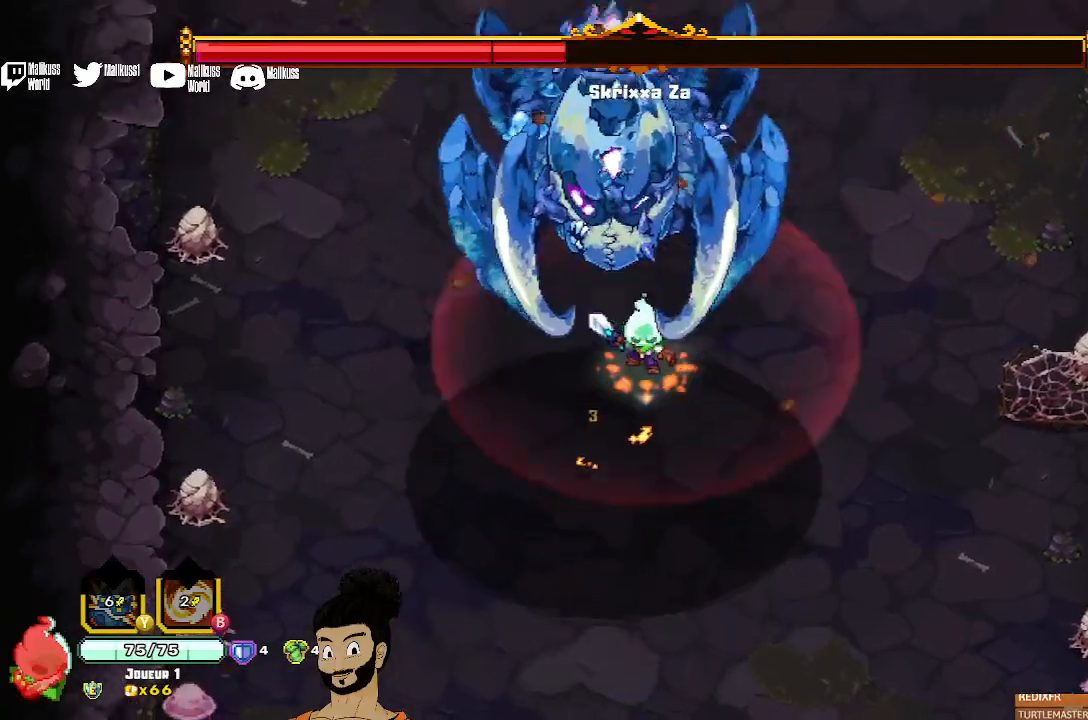
{"buttons": [], "left_stick": "down", "events": [[33, "X", "up"], [267, "left_stick", "down"], [300, "A", "down"], [400, "A", "up"]]}
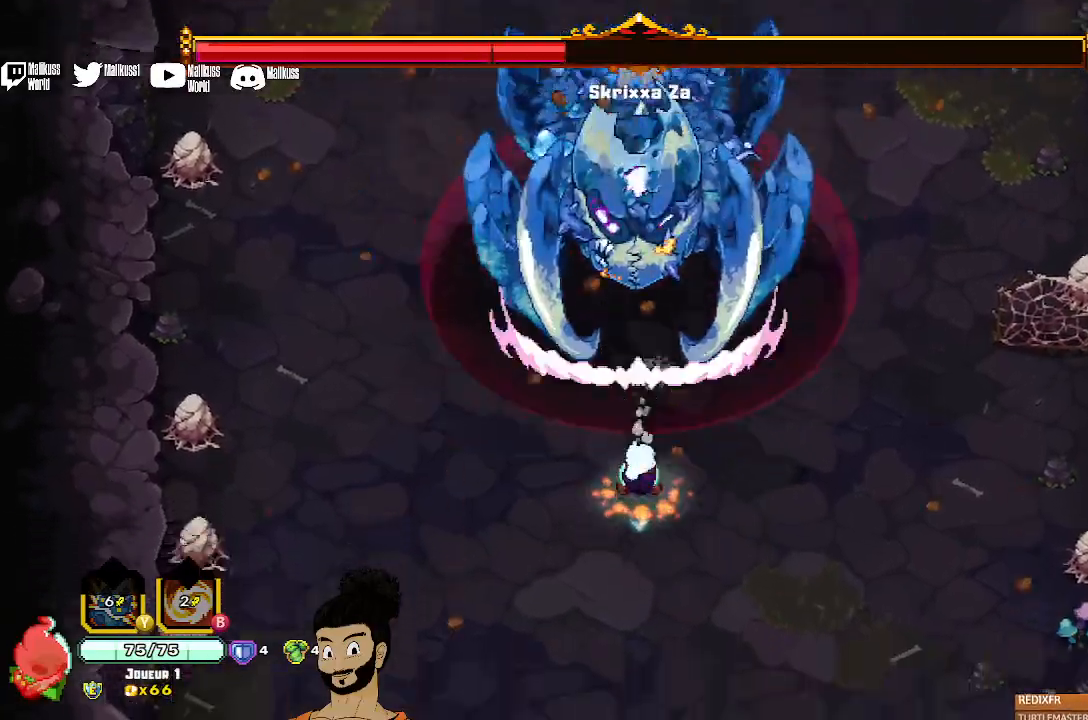
{"buttons": ["X"], "left_stick": "up", "events": [[233, "X", "down"], [300, "left_stick", "up"]]}
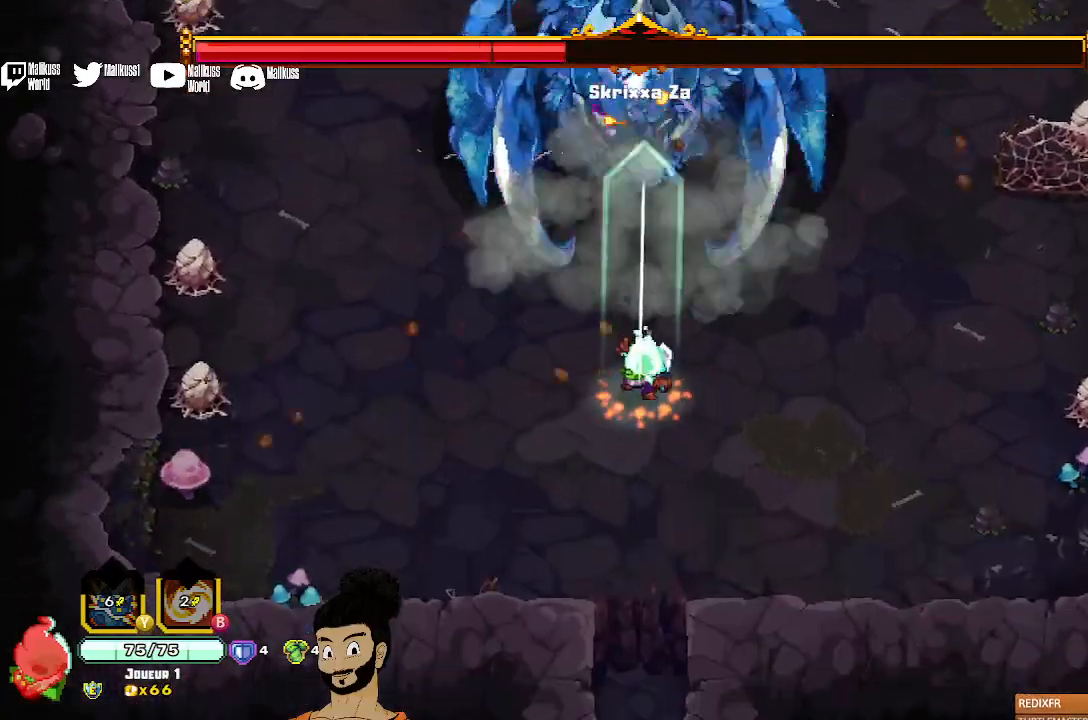
{"buttons": [], "left_stick": "center", "events": [[467, "X", "up"], [467, "left_stick", "center"]]}
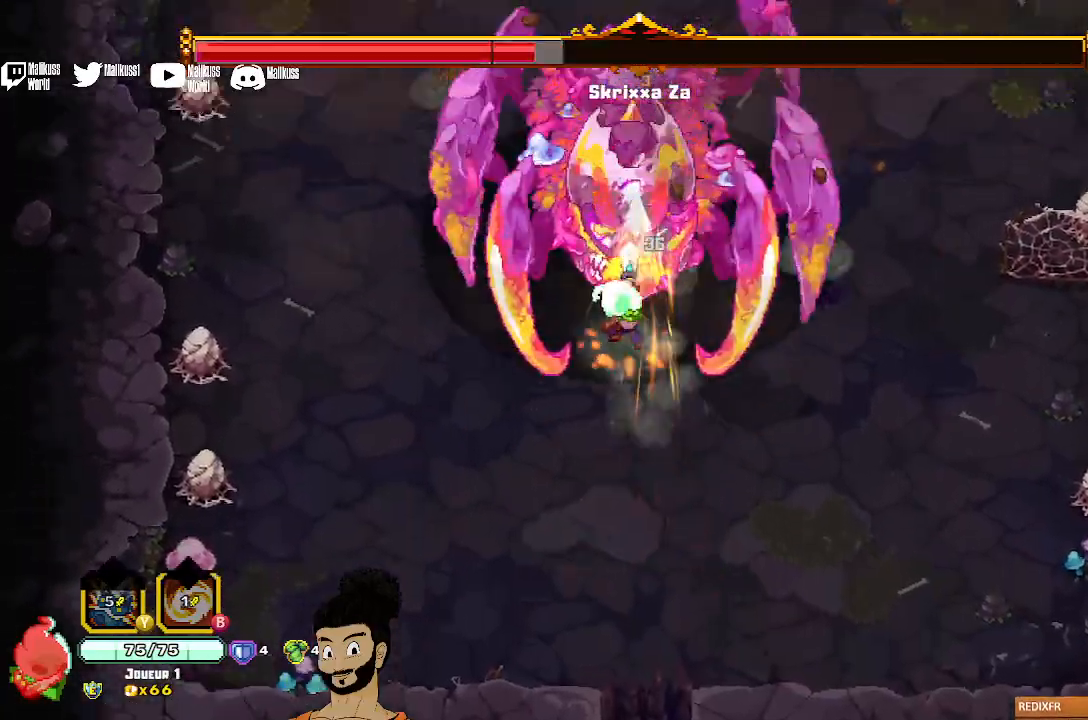
{"buttons": [], "left_stick": "center", "events": [[67, "X", "down"], [167, "X", "up"], [233, "X", "down"], [333, "X", "up"], [400, "X", "down"], [500, "X", "up"]]}
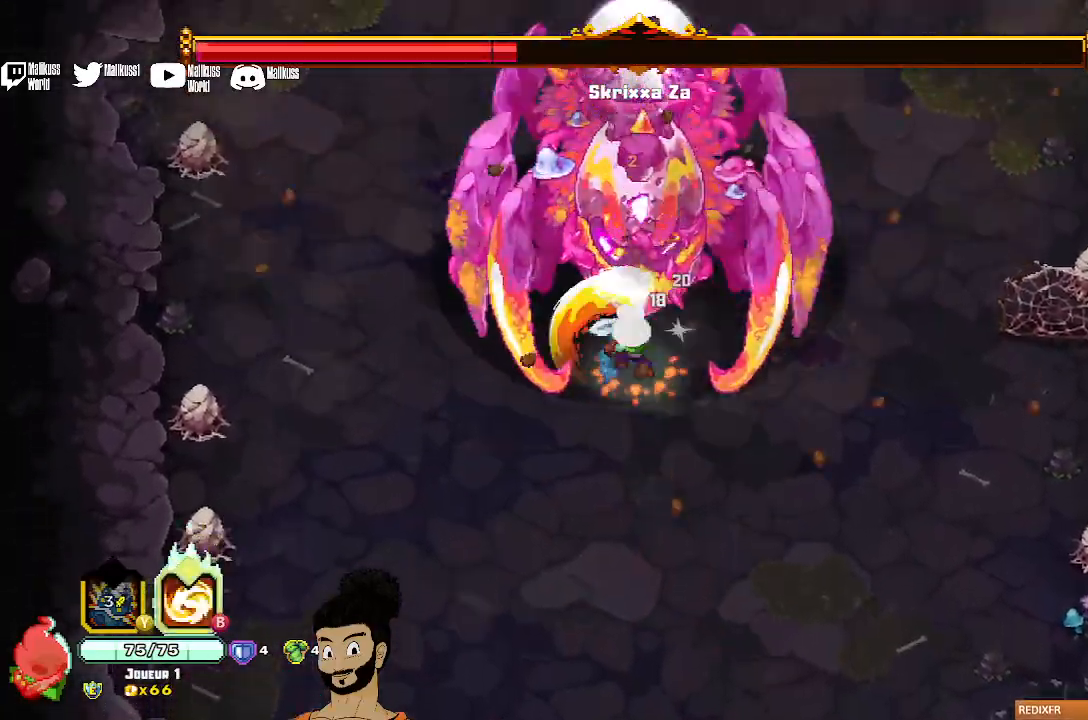
{"buttons": [], "left_stick": "center", "events": [[67, "X", "down"], [167, "X", "up"], [233, "X", "down"], [333, "X", "up"], [400, "X", "down"], [500, "X", "up"]]}
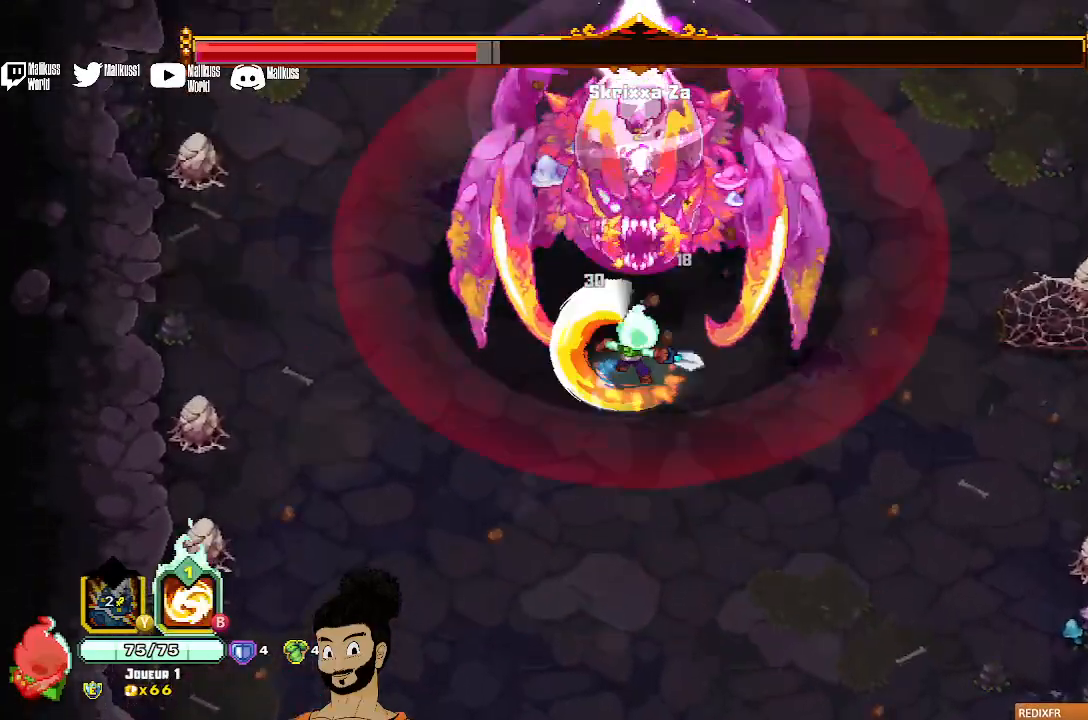
{"buttons": [], "left_stick": "down", "events": [[67, "X", "down"], [167, "X", "up"], [267, "A", "down"], [267, "left_stick", "down"], [367, "A", "up"]]}
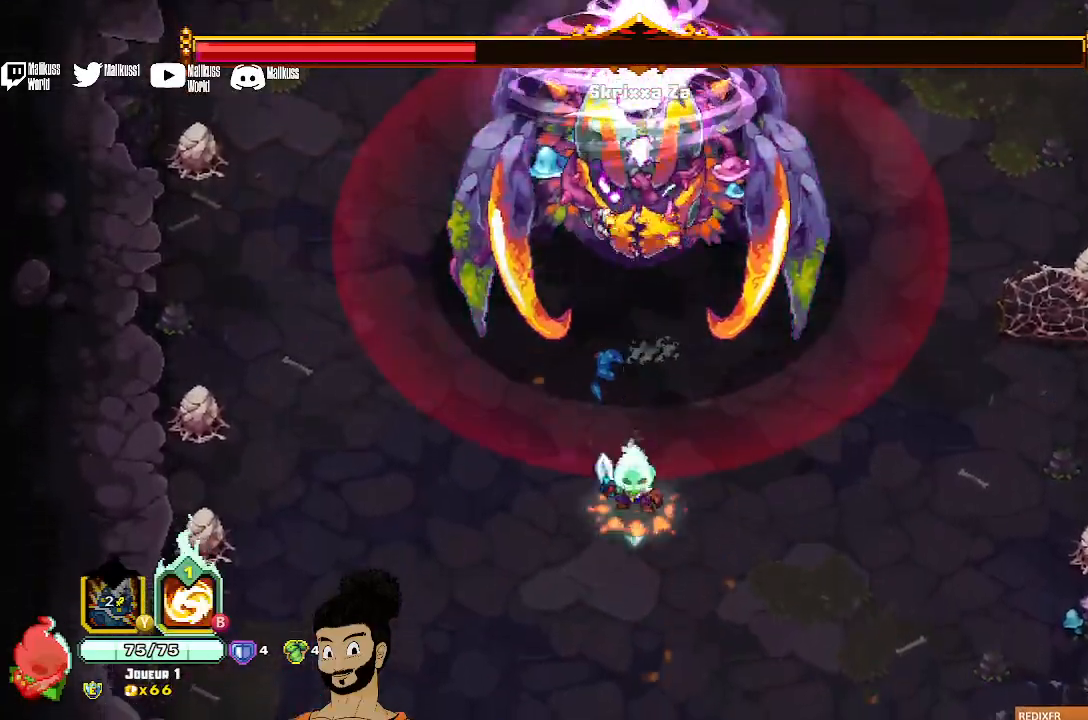
{"buttons": ["X"], "left_stick": "up", "events": [[267, "X", "down"], [267, "left_stick", "left"], [367, "left_stick", "up"]]}
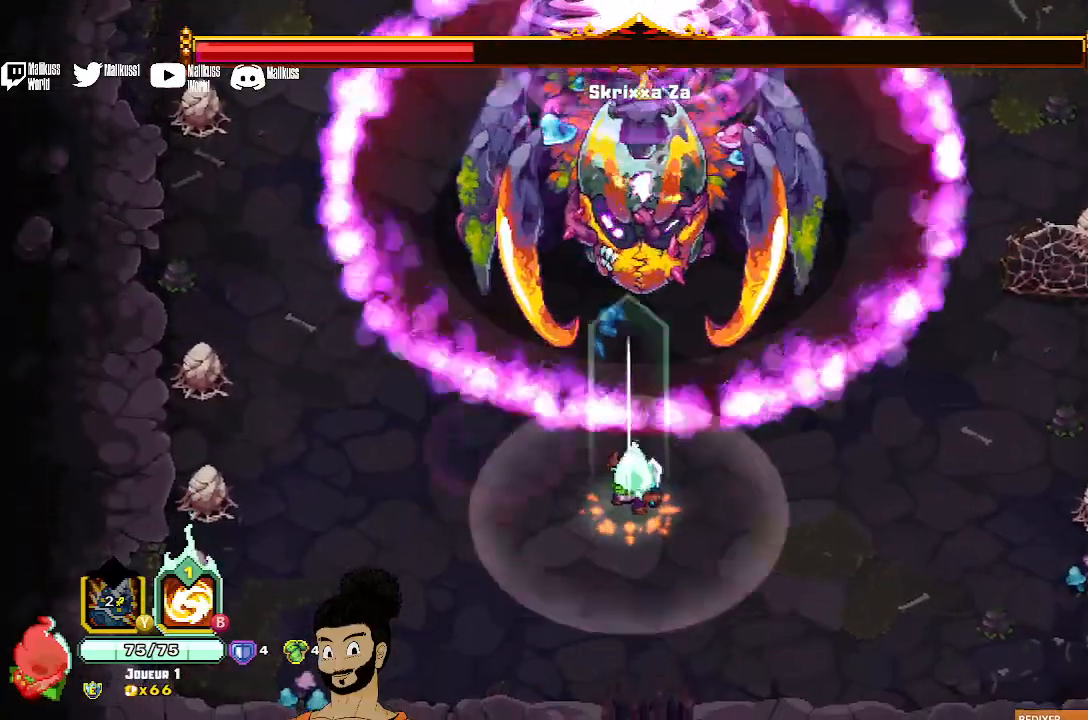
{"buttons": [], "left_stick": "down", "events": [[333, "X", "up"], [500, "left_stick", "down"]]}
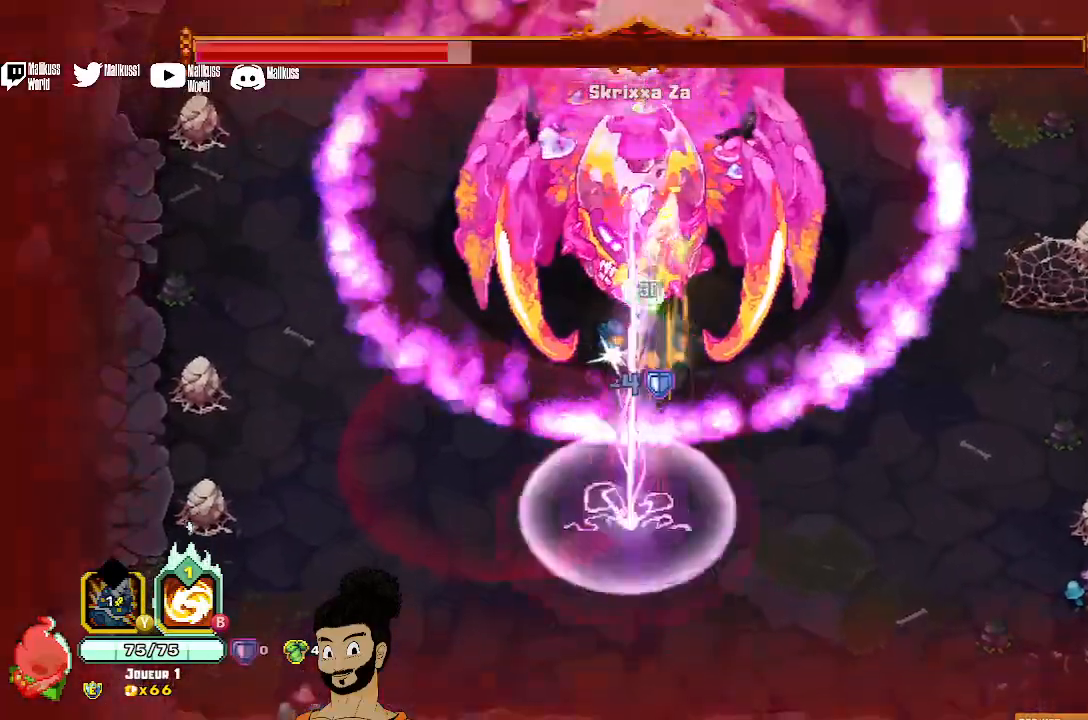
{"buttons": ["A"], "left_stick": "down-right", "events": [[67, "left_stick", "down-right"], [267, "A", "down"]]}
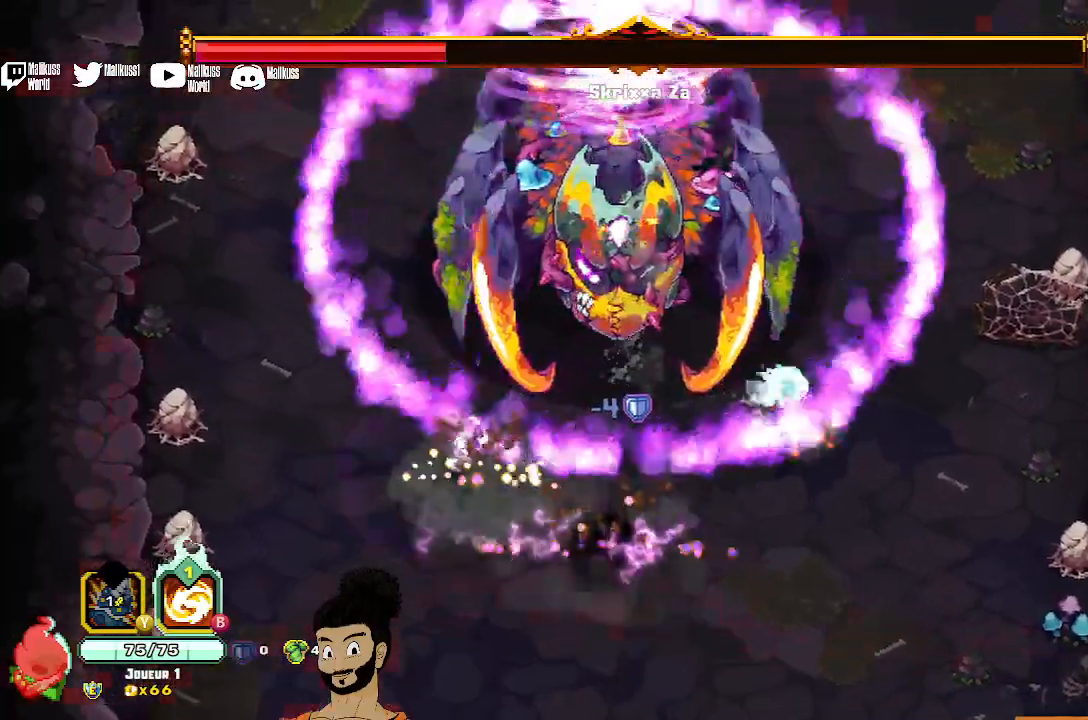
{"buttons": ["B"], "left_stick": "down", "events": [[33, "A", "up"], [167, "left_stick", "down"], [500, "B", "down"]]}
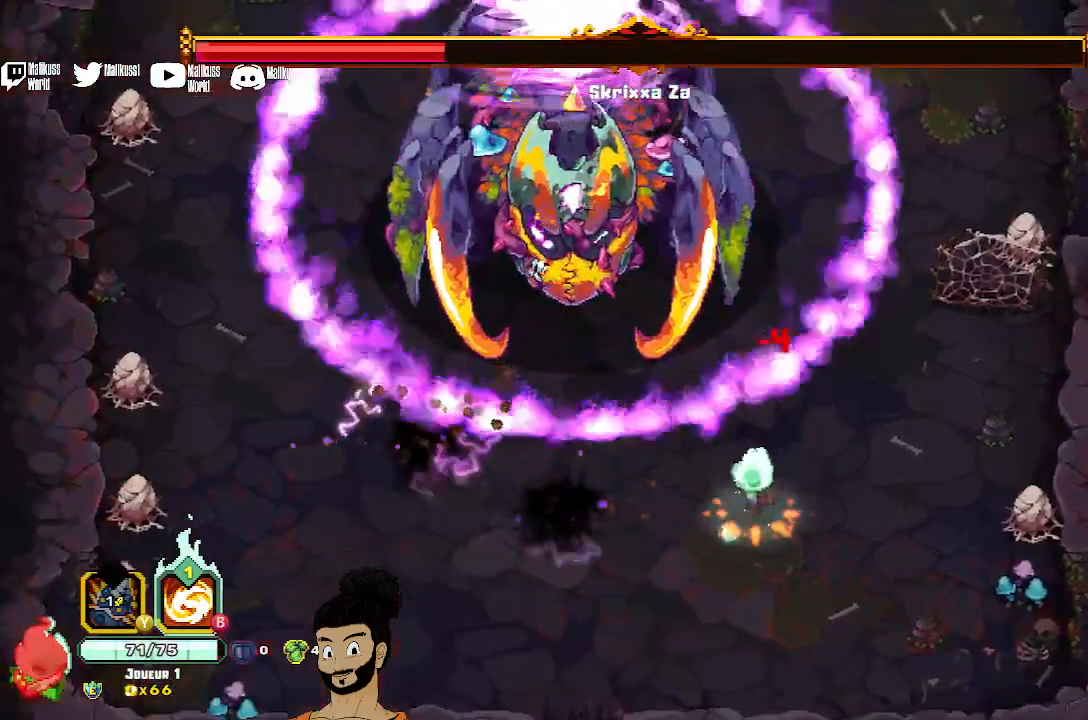
{"buttons": [], "left_stick": "down", "events": [[100, "left_stick", "up-left"], [467, "B", "up"], [500, "left_stick", "down"]]}
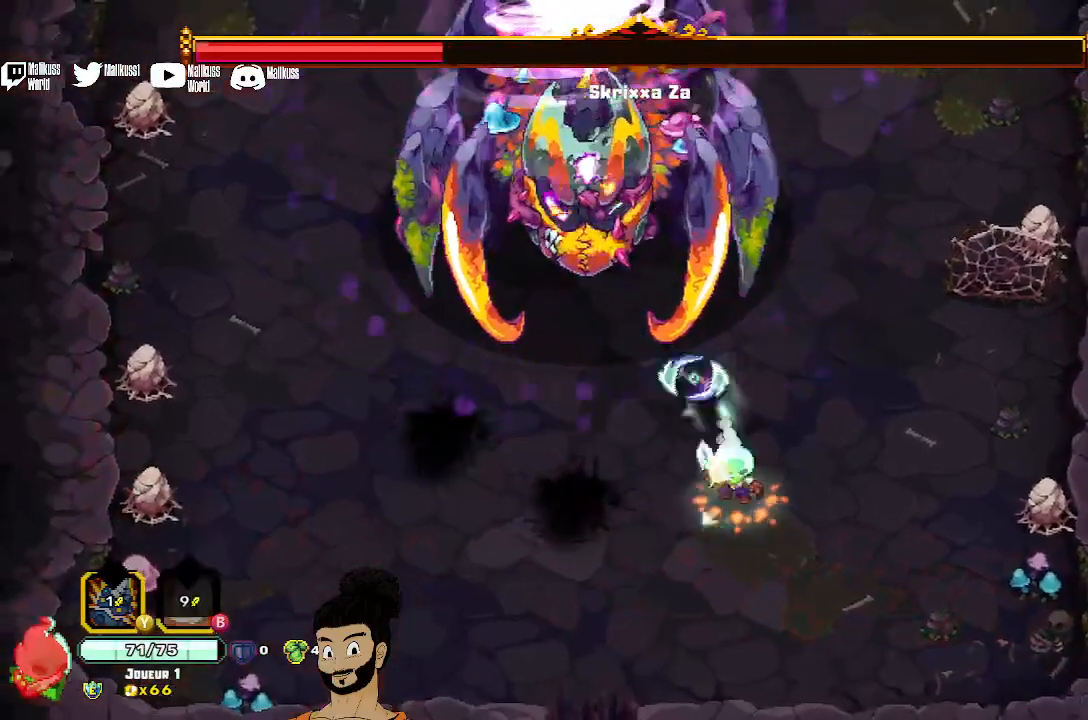
{"buttons": [], "left_stick": "up-left", "events": [[267, "left_stick", "down-left"], [367, "left_stick", "left"], [500, "left_stick", "up-left"]]}
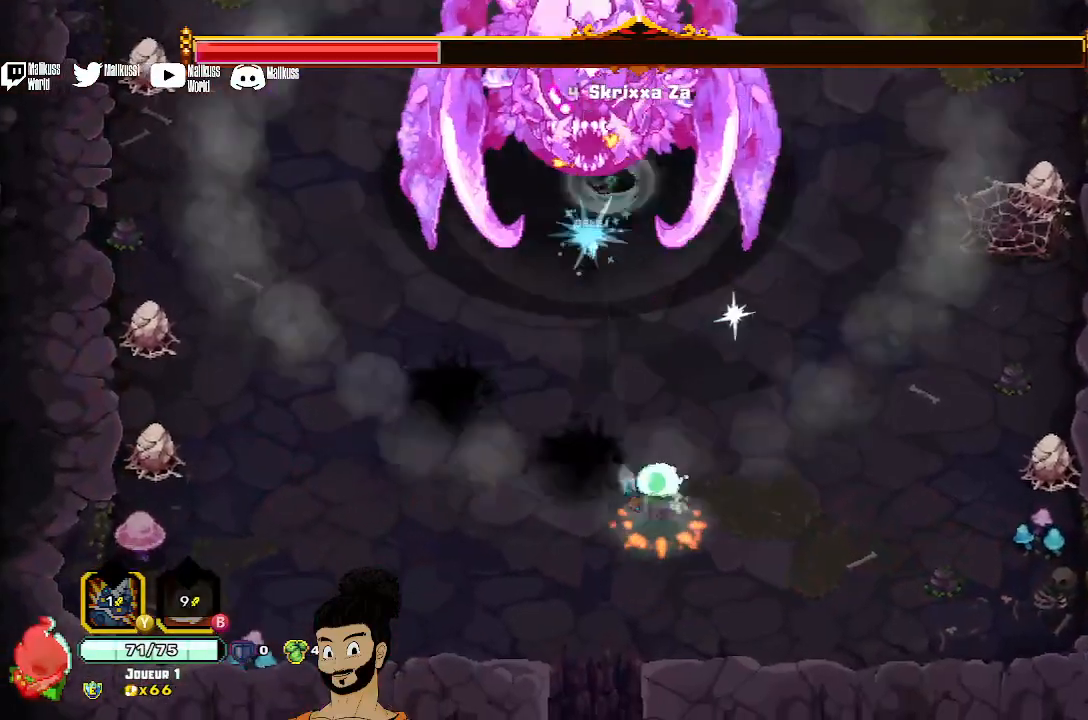
{"buttons": [], "left_stick": "up-left", "events": []}
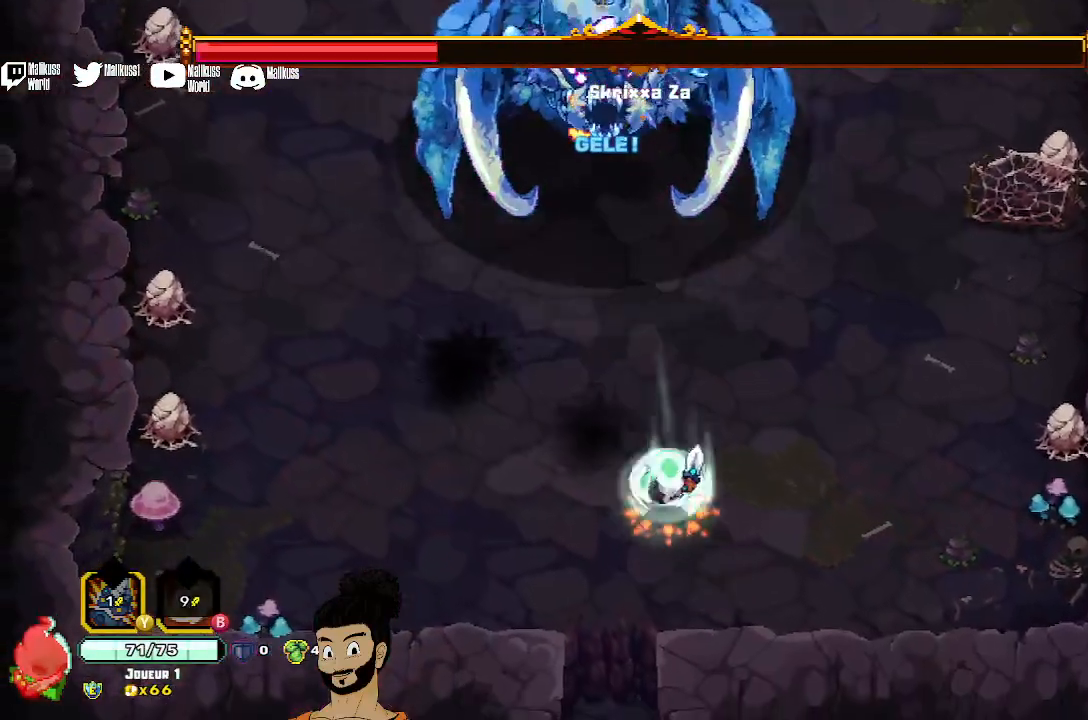
{"buttons": [], "left_stick": "up-left", "events": []}
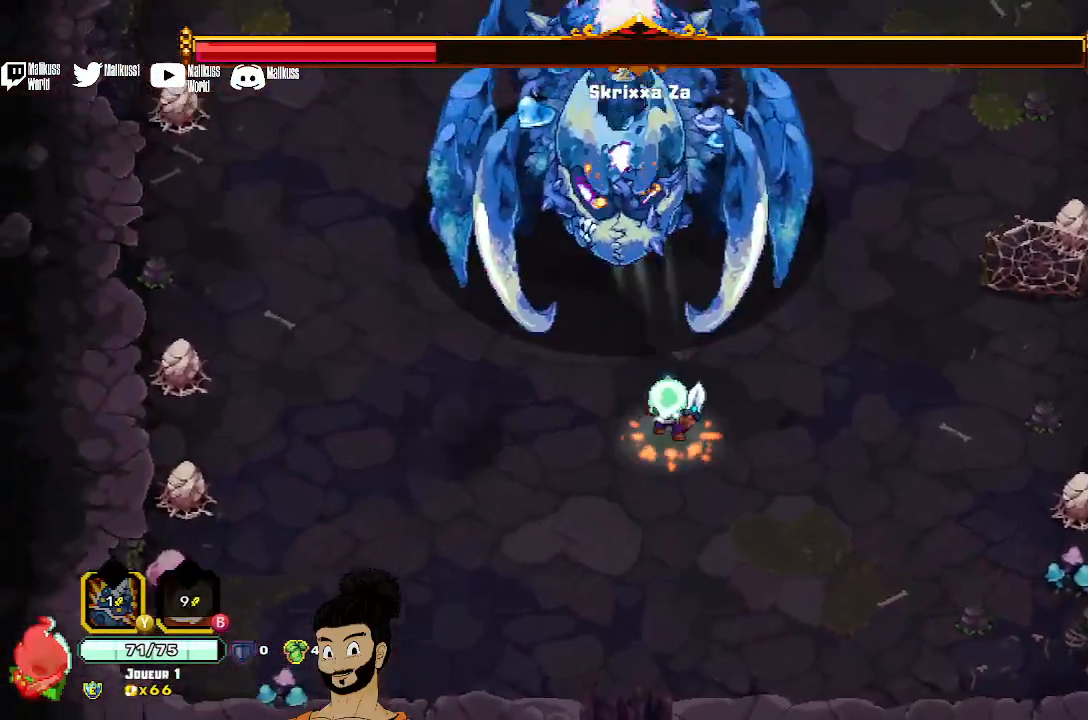
{"buttons": [], "left_stick": "up", "events": [[33, "X", "down"], [133, "X", "up"], [167, "left_stick", "up"], [233, "X", "down"], [333, "X", "up"], [400, "X", "down"], [500, "X", "up"]]}
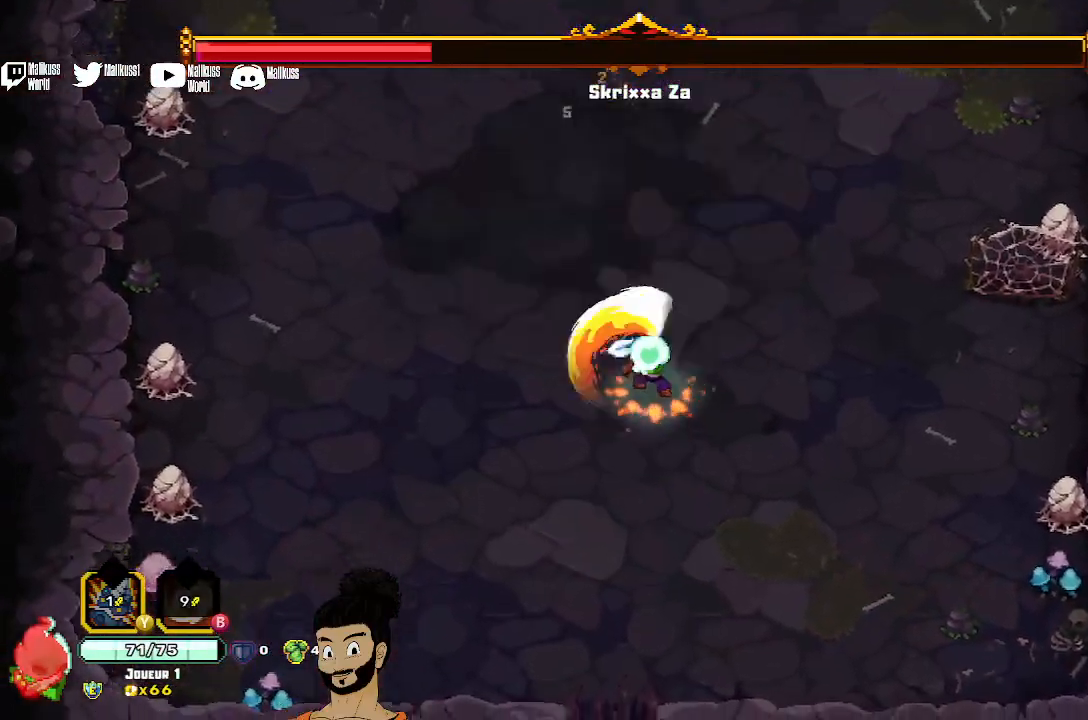
{"buttons": [], "left_stick": "center", "events": [[100, "X", "down"], [167, "X", "up"], [167, "left_stick", "center"]]}
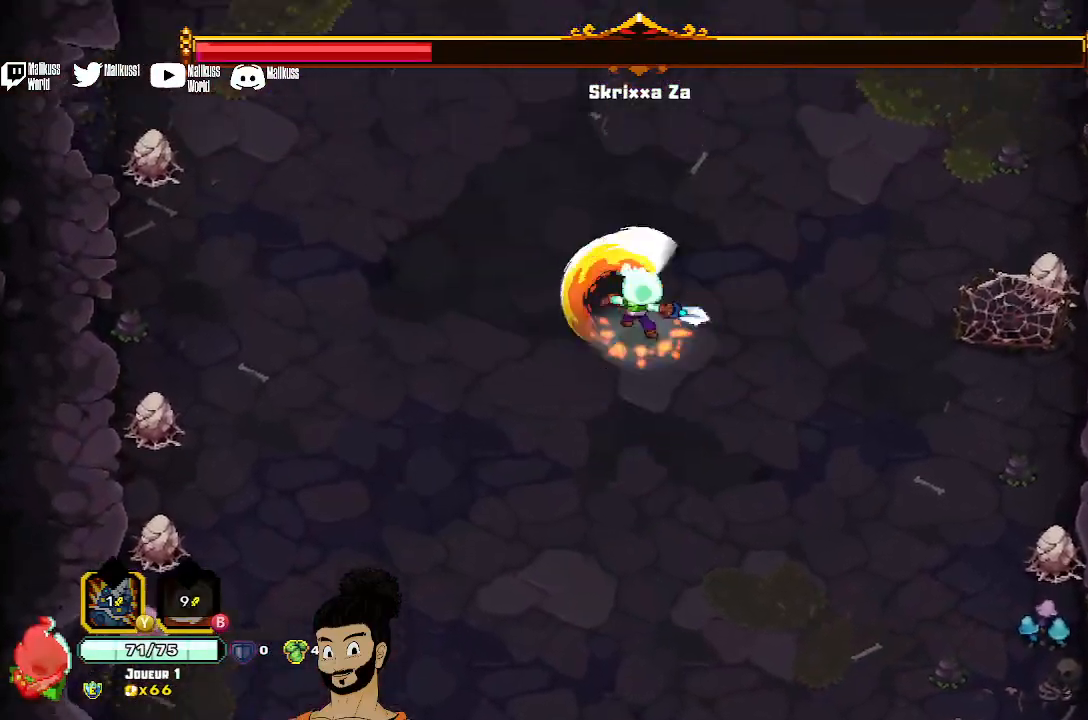
{"buttons": [], "left_stick": "down", "events": [[233, "left_stick", "down"]]}
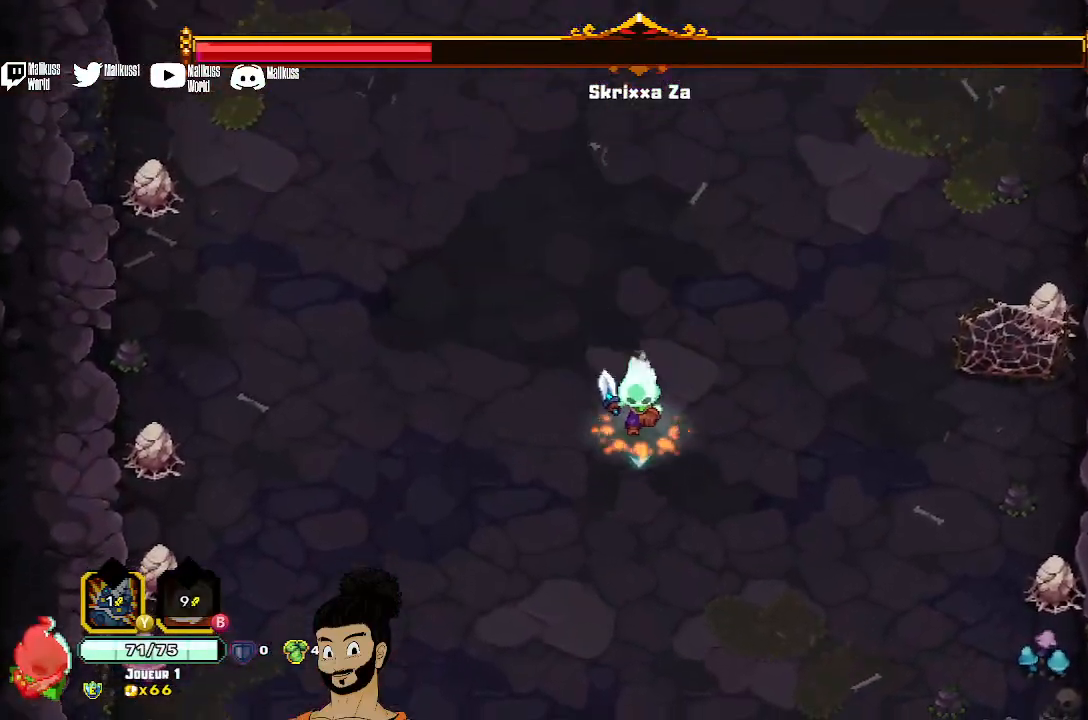
{"buttons": [], "left_stick": "down", "events": []}
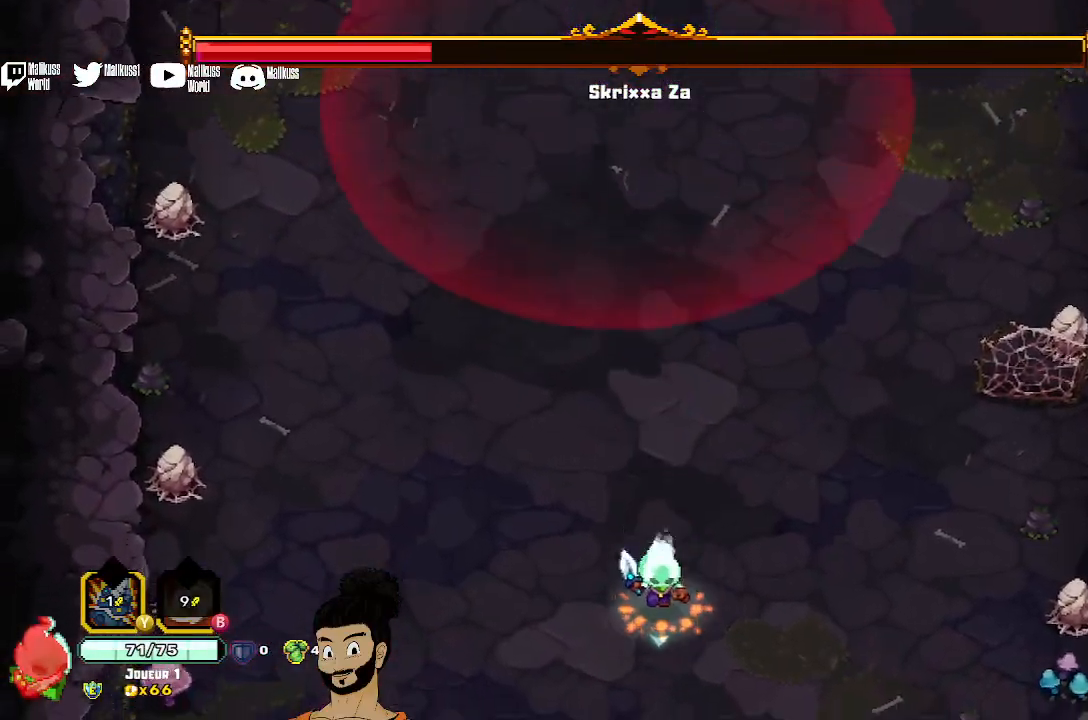
{"buttons": [], "left_stick": "up", "events": [[200, "left_stick", "up"]]}